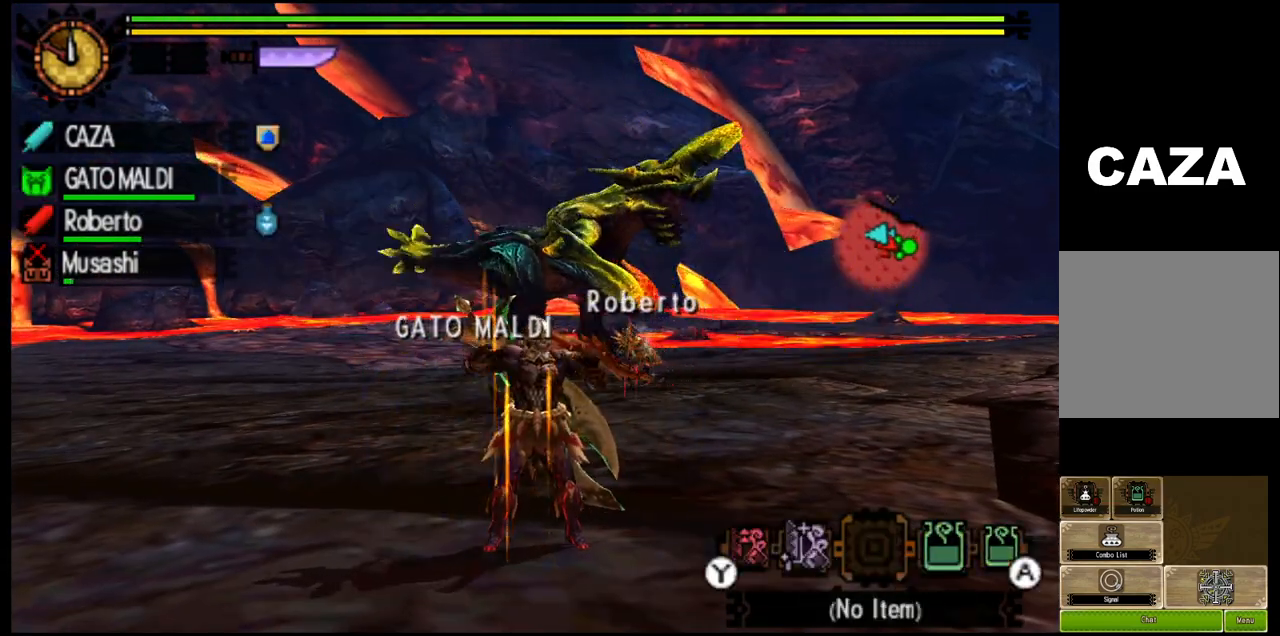
Gameplay with a controller (PlayStation layout); each line is a JSON object with the inputs held at the frame after it. "events" lists button and stick changes between this image and that frame as [ms after this image, input, new state], when the widget could be followed in between.
{"buttons": ["L1"], "left_stick": "right", "right_stick": "center", "events": [[67, "SQUARE", "up"], [150, "SQUARE", "down"], [267, "SQUARE", "up"], [350, "SQUARE", "down"], [450, "left_stick", "right"], [467, "SQUARE", "up"]]}
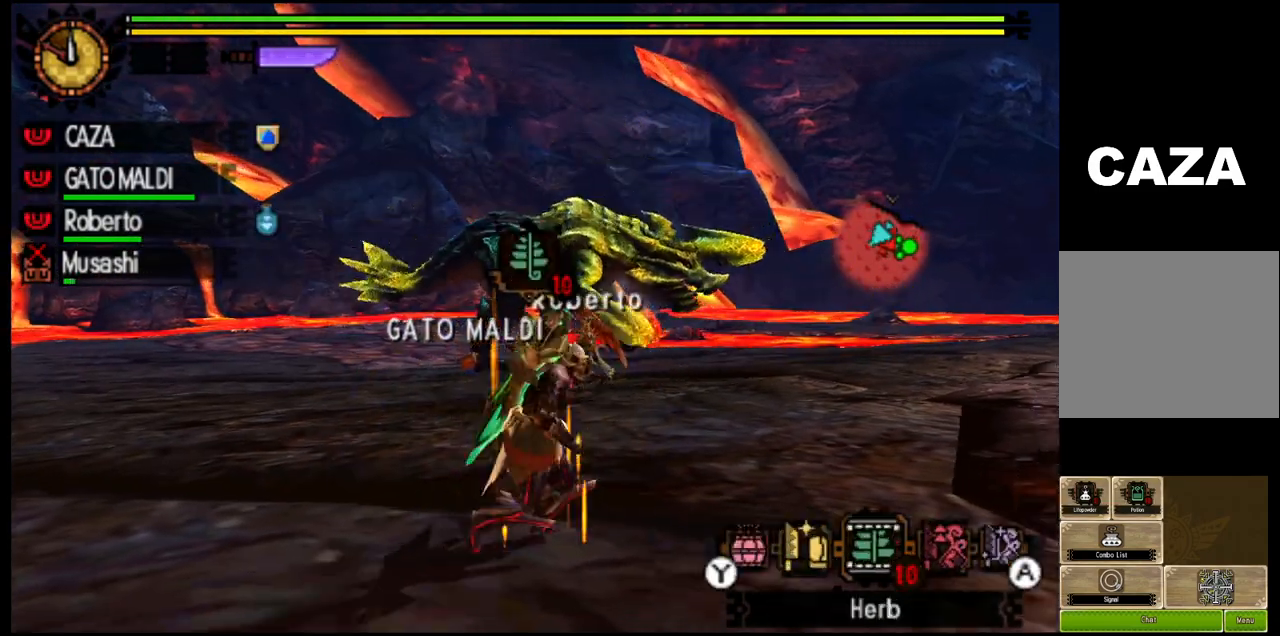
{"buttons": ["SQUARE", "L1"], "left_stick": "right", "right_stick": "center", "events": [[50, "SQUARE", "down"], [167, "SQUARE", "up"], [250, "SQUARE", "down"], [383, "SQUARE", "up"], [450, "SQUARE", "down"]]}
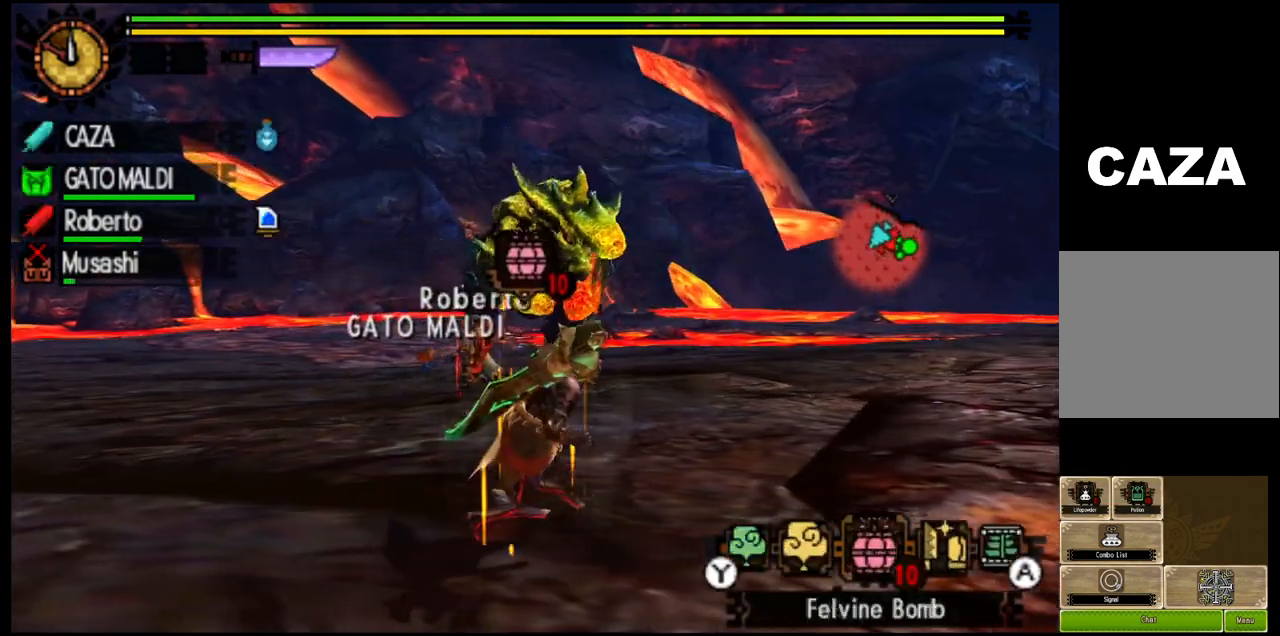
{"buttons": ["L1"], "left_stick": "right", "right_stick": "center", "events": [[67, "SQUARE", "up"], [150, "SQUARE", "down"], [300, "SQUARE", "up"], [350, "SQUARE", "down"], [483, "SQUARE", "up"]]}
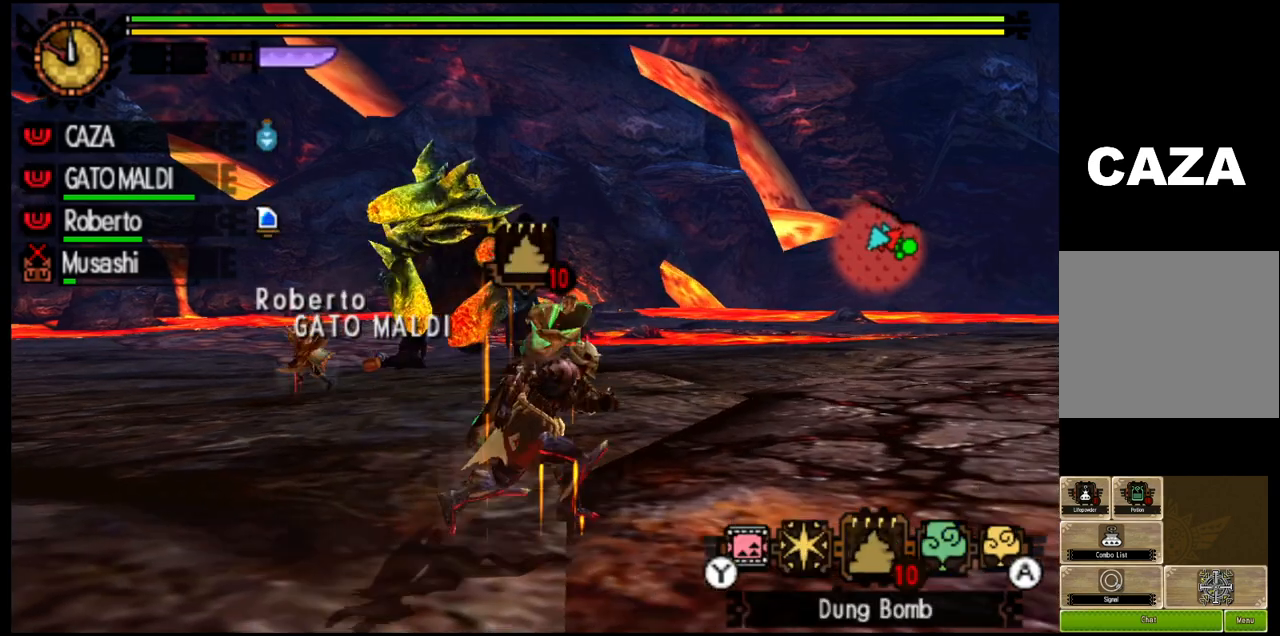
{"buttons": ["R1"], "left_stick": "right", "right_stick": "down-left", "events": [[33, "SQUARE", "down"], [183, "SQUARE", "up"], [367, "L1", "up"], [417, "R1", "down"], [450, "right_stick", "down-left"]]}
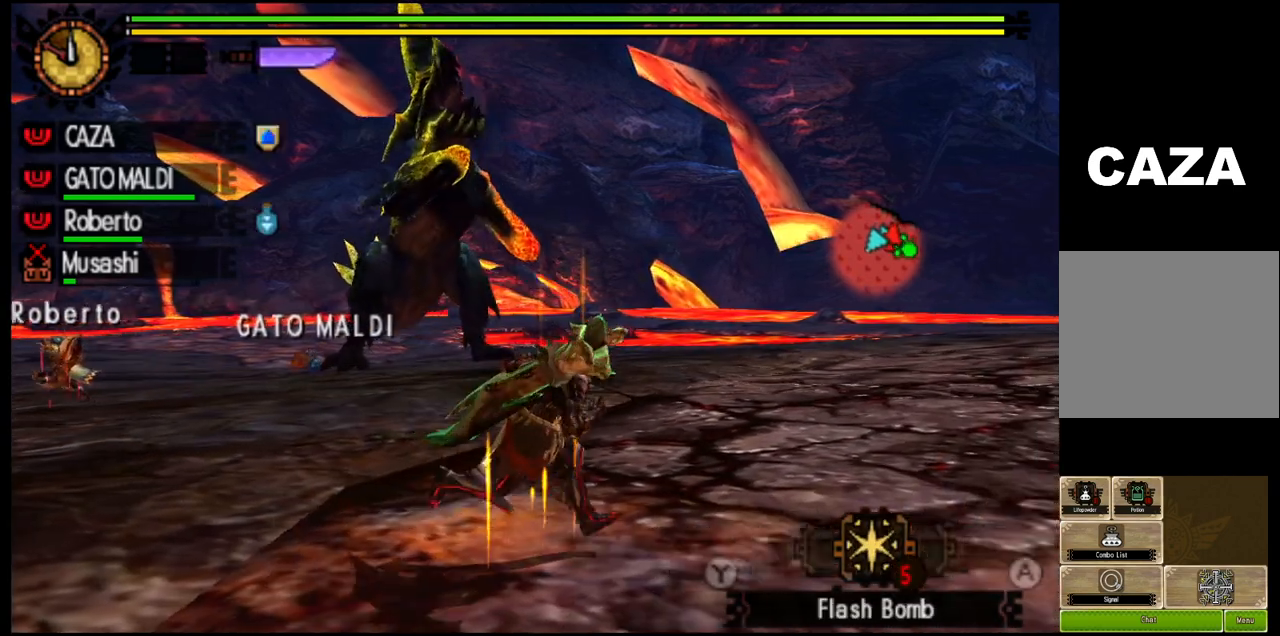
{"buttons": ["R1"], "left_stick": "down-right", "right_stick": "center", "events": [[33, "left_stick", "down-right"], [233, "right_stick", "center"]]}
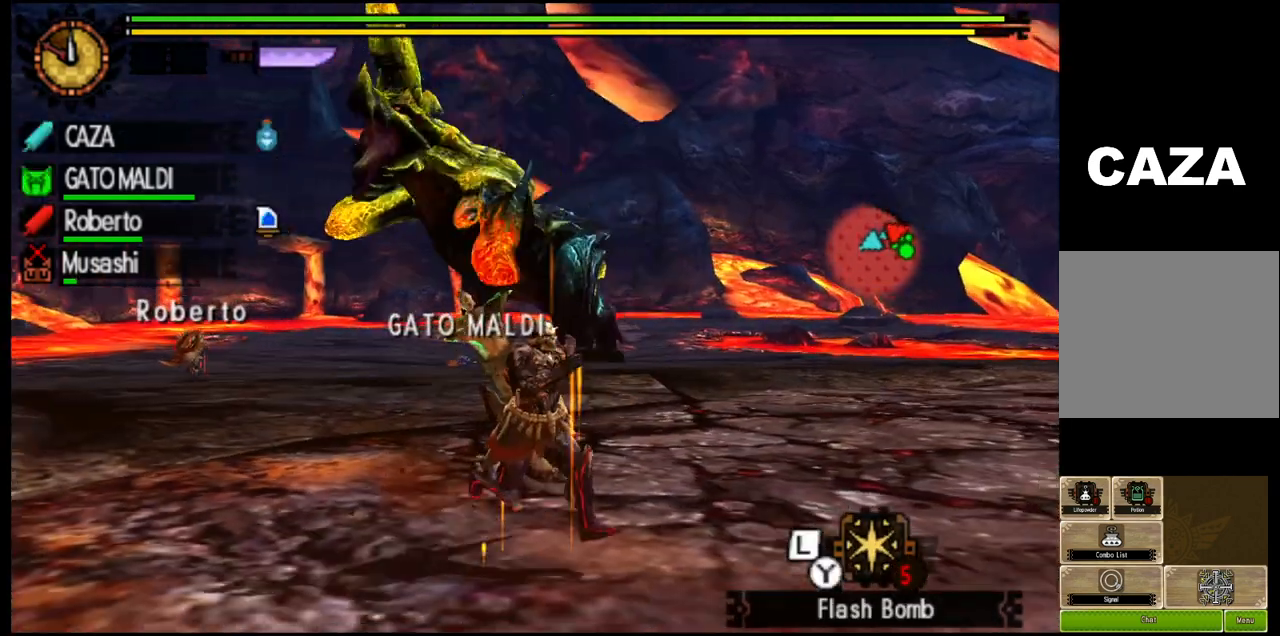
{"buttons": ["SQUARE", "R1"], "left_stick": "up-left", "right_stick": "center", "events": [[50, "left_stick", "down-left"], [150, "left_stick", "up-left"], [183, "SQUARE", "down"], [317, "SQUARE", "up"], [367, "SQUARE", "down"]]}
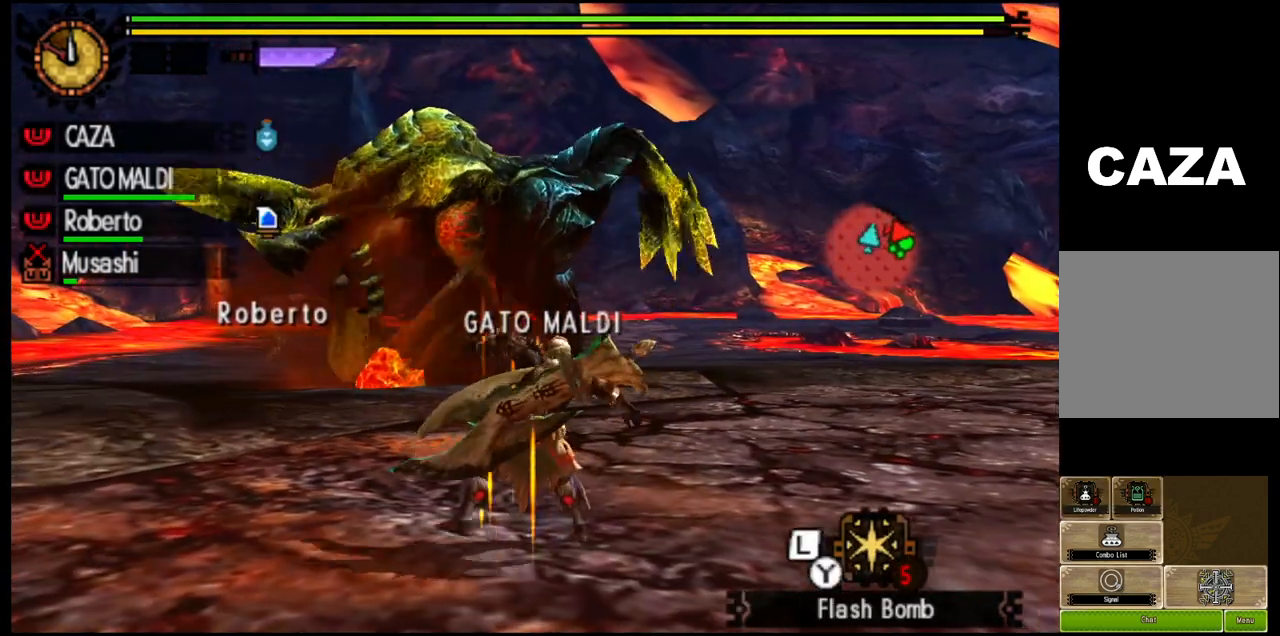
{"buttons": [], "left_stick": "center", "right_stick": "center", "events": [[33, "SQUARE", "up"], [200, "left_stick", "center"], [267, "R1", "up"]]}
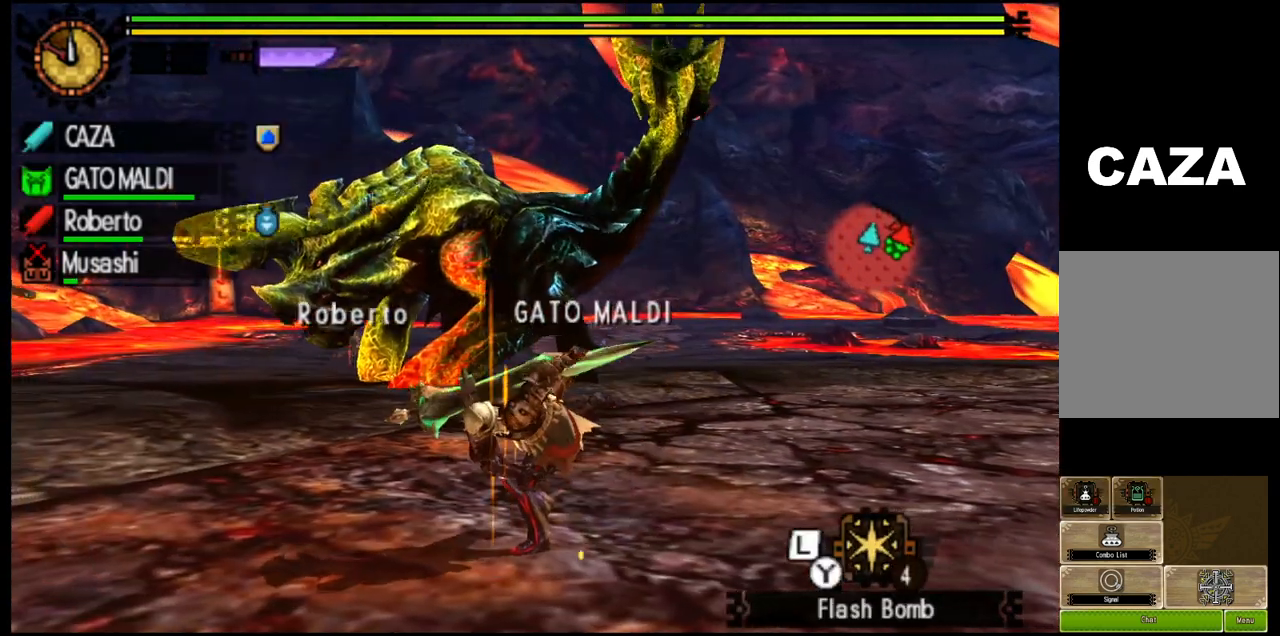
{"buttons": [], "left_stick": "up-left", "right_stick": "center", "events": [[467, "left_stick", "up-left"]]}
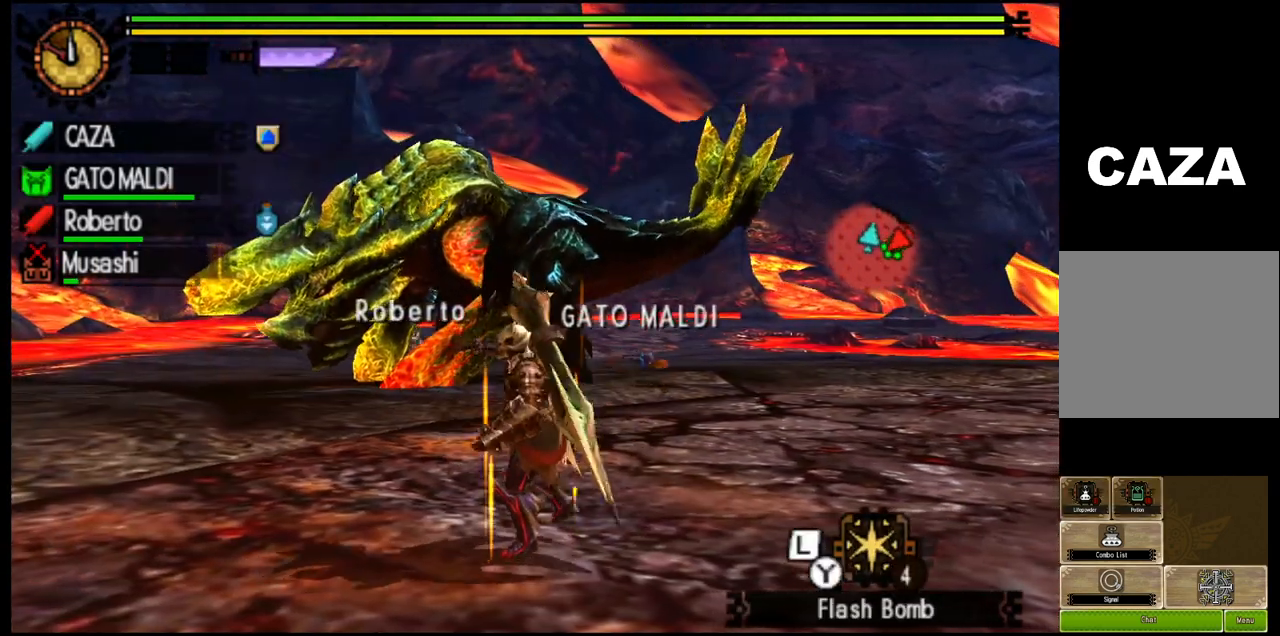
{"buttons": ["R1"], "left_stick": "up-left", "right_stick": "center", "events": [[67, "R1", "down"]]}
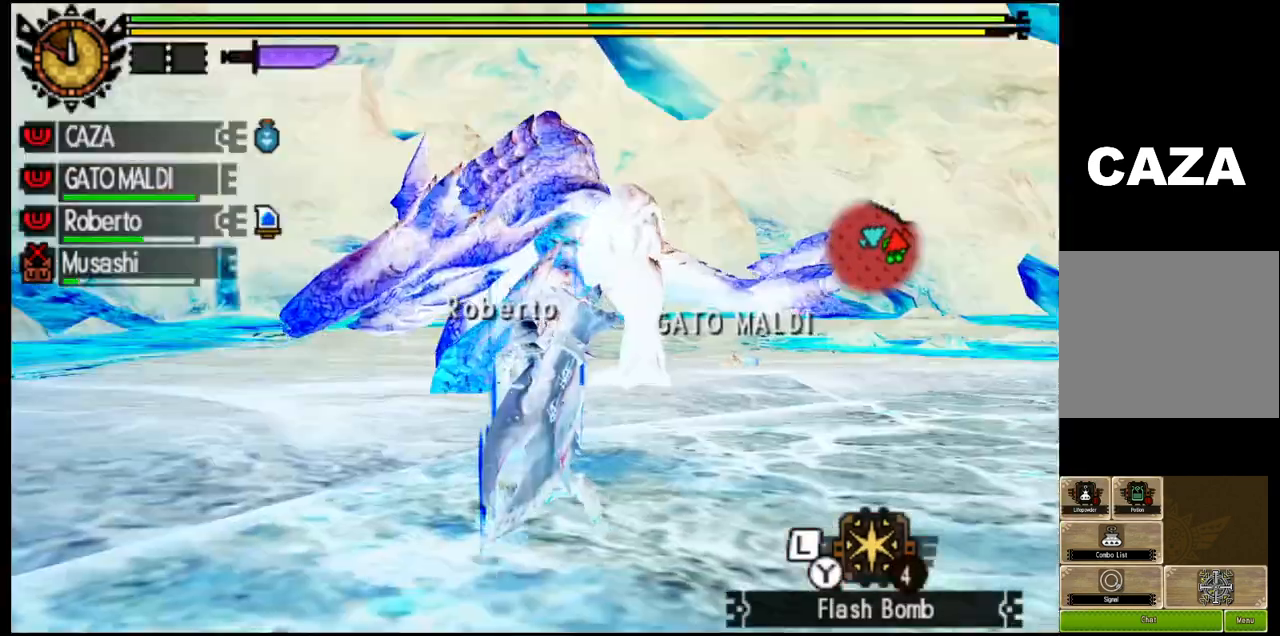
{"buttons": ["R1"], "left_stick": "up", "right_stick": "up-right", "events": [[167, "left_stick", "up"], [450, "right_stick", "up-right"]]}
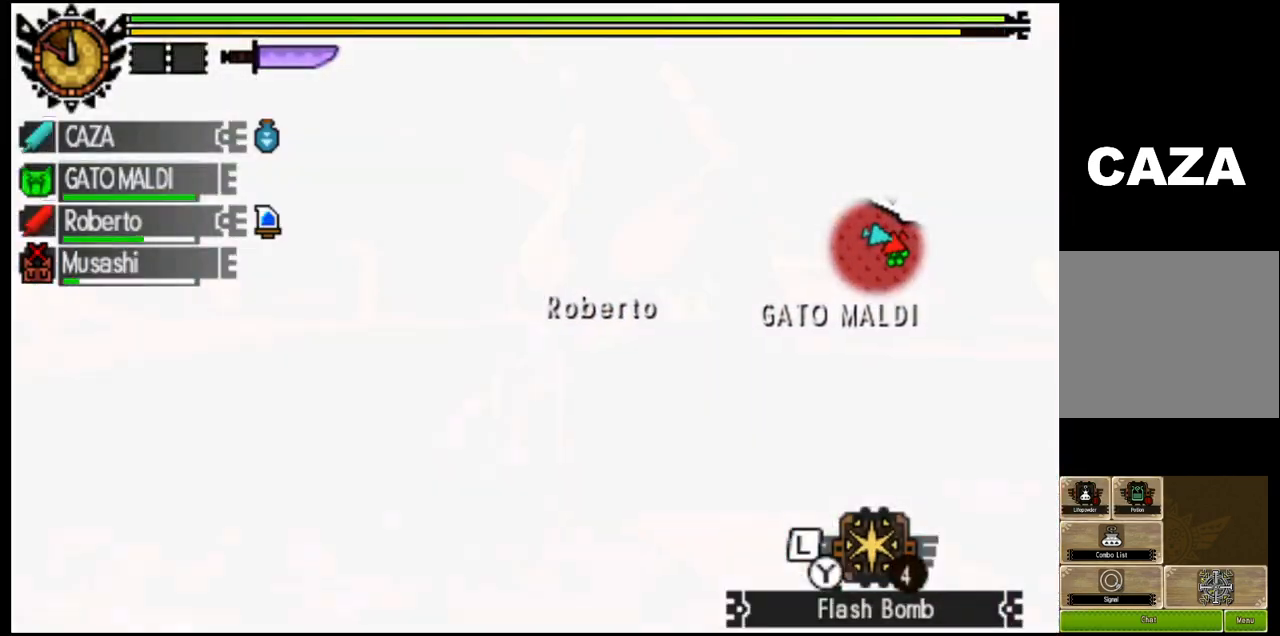
{"buttons": ["R1"], "left_stick": "up", "right_stick": "center", "events": [[117, "right_stick", "center"]]}
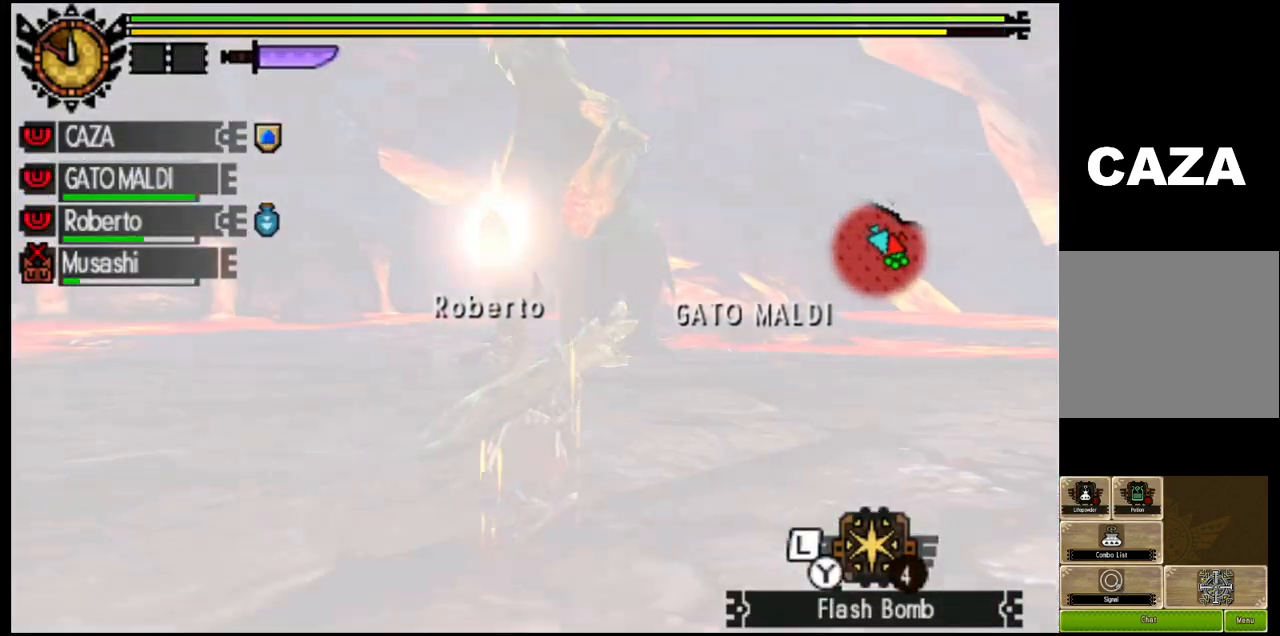
{"buttons": ["R1"], "left_stick": "up", "right_stick": "center", "events": [[183, "right_stick", "right"], [317, "right_stick", "center"]]}
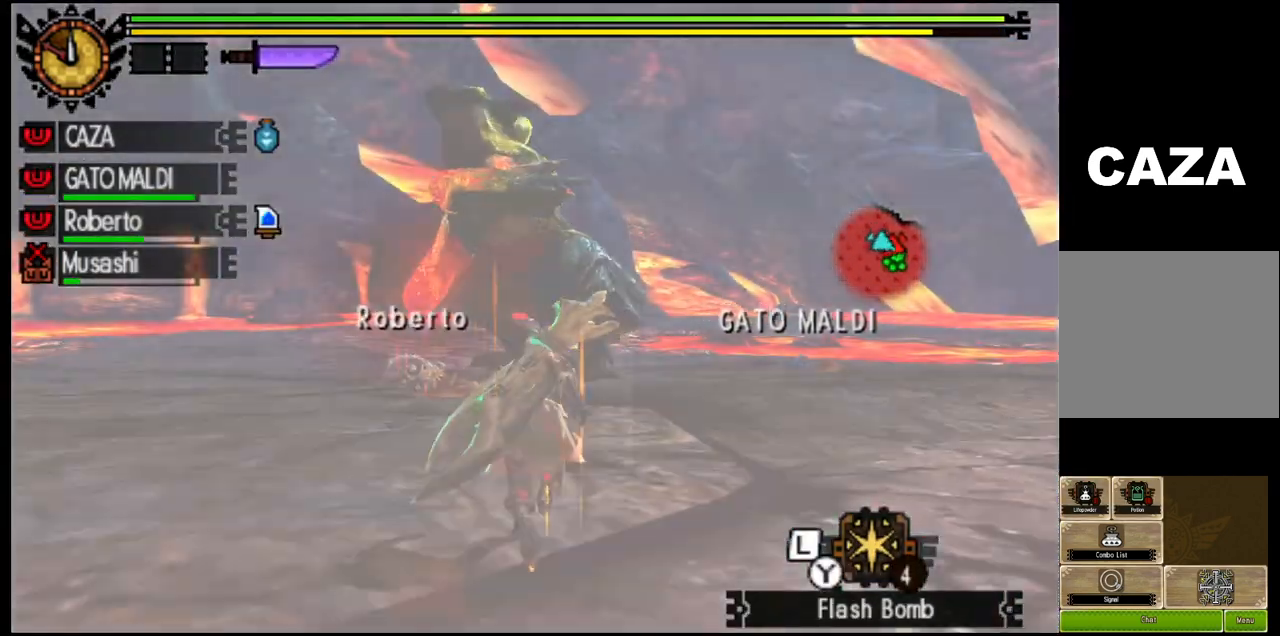
{"buttons": ["R1"], "left_stick": "up", "right_stick": "center", "events": []}
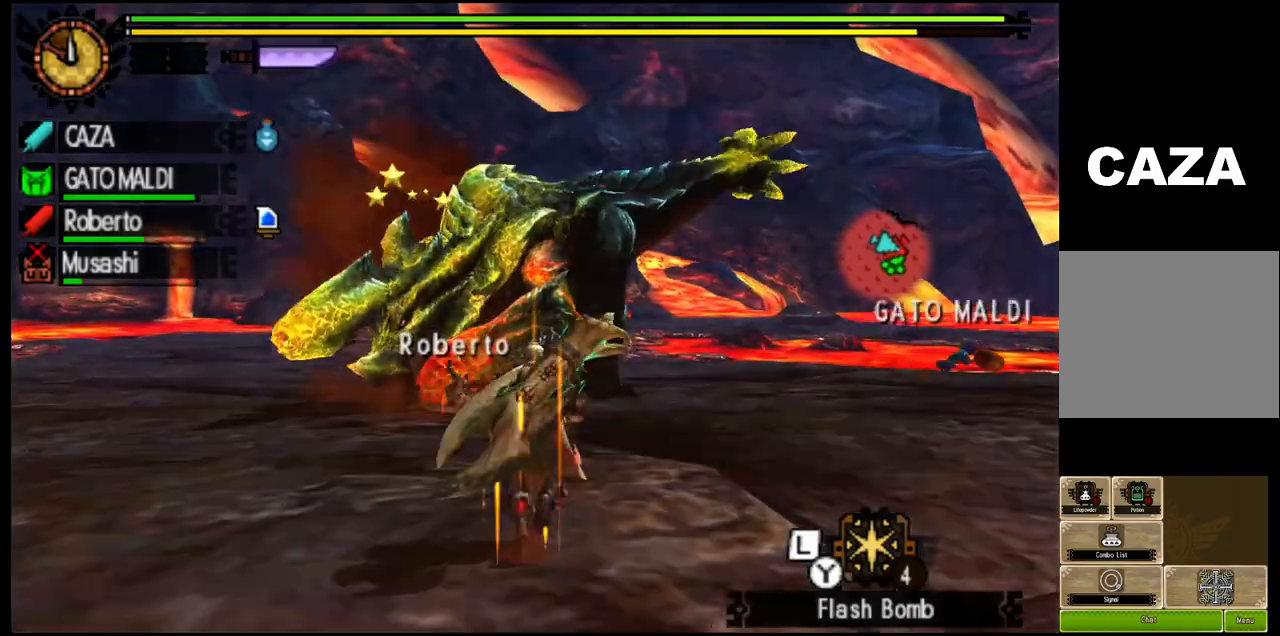
{"buttons": ["R1"], "left_stick": "up", "right_stick": "center", "events": []}
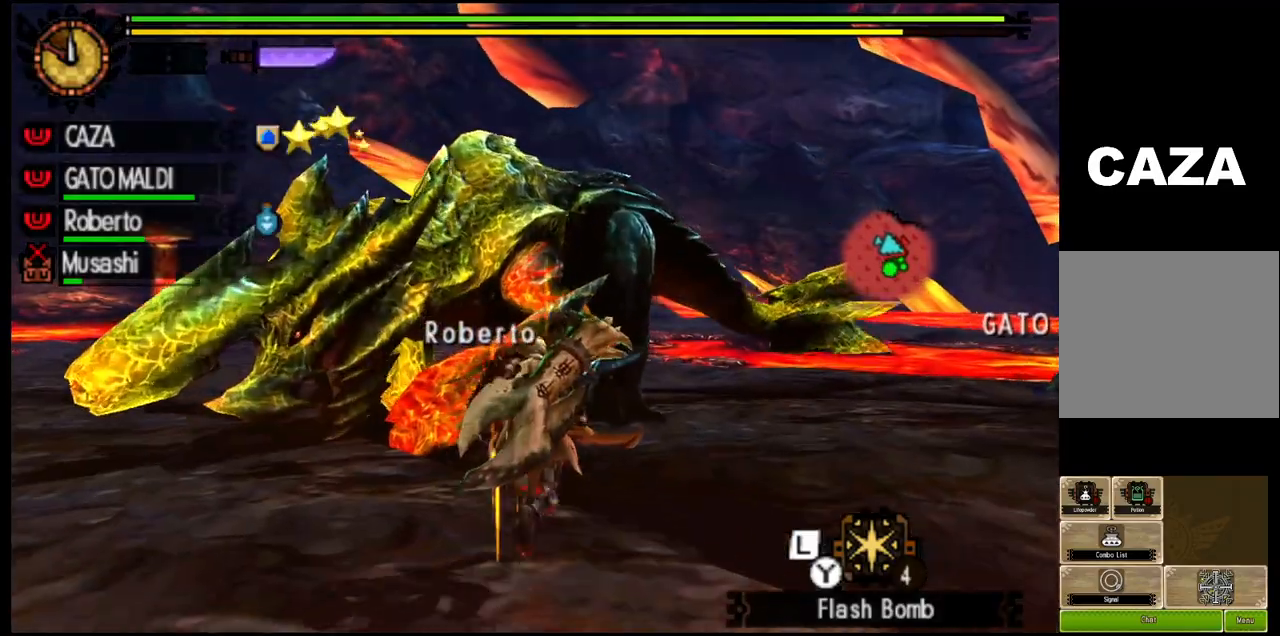
{"buttons": [], "left_stick": "up-left", "right_stick": "center", "events": [[267, "TRIANGLE", "down"], [333, "left_stick", "up-left"], [417, "R1", "up"], [417, "TRIANGLE", "up"]]}
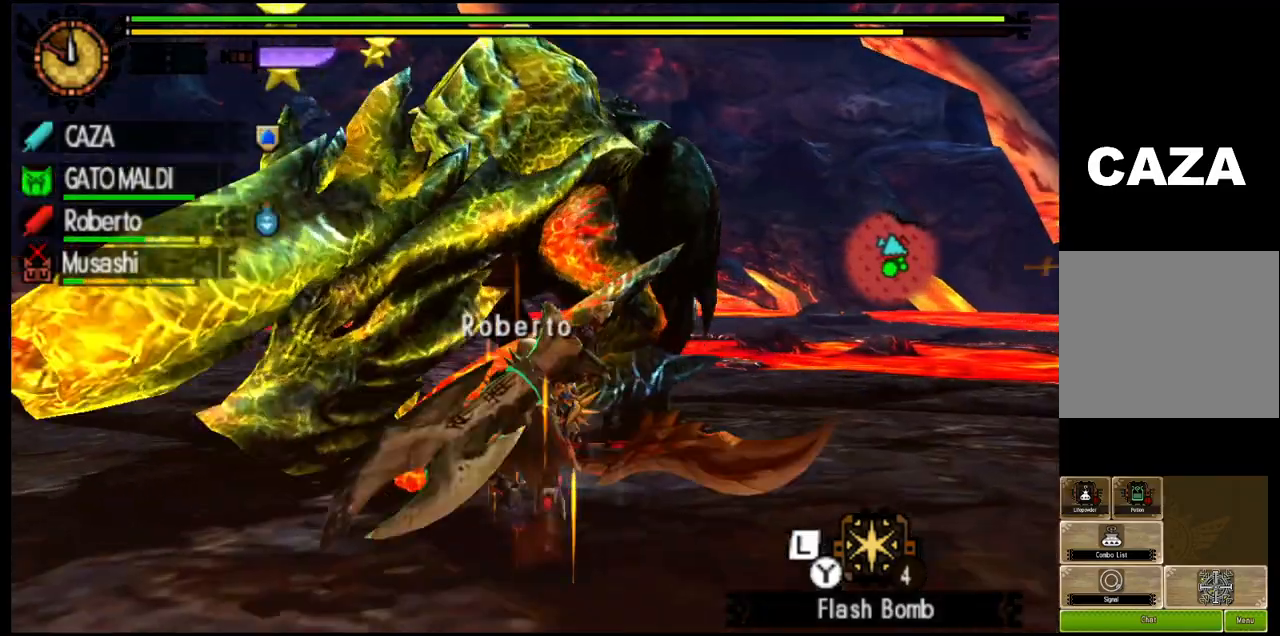
{"buttons": ["TRIANGLE"], "left_stick": "up-left", "right_stick": "center", "events": [[167, "TRIANGLE", "down"], [300, "TRIANGLE", "up"], [333, "TRIANGLE", "down"]]}
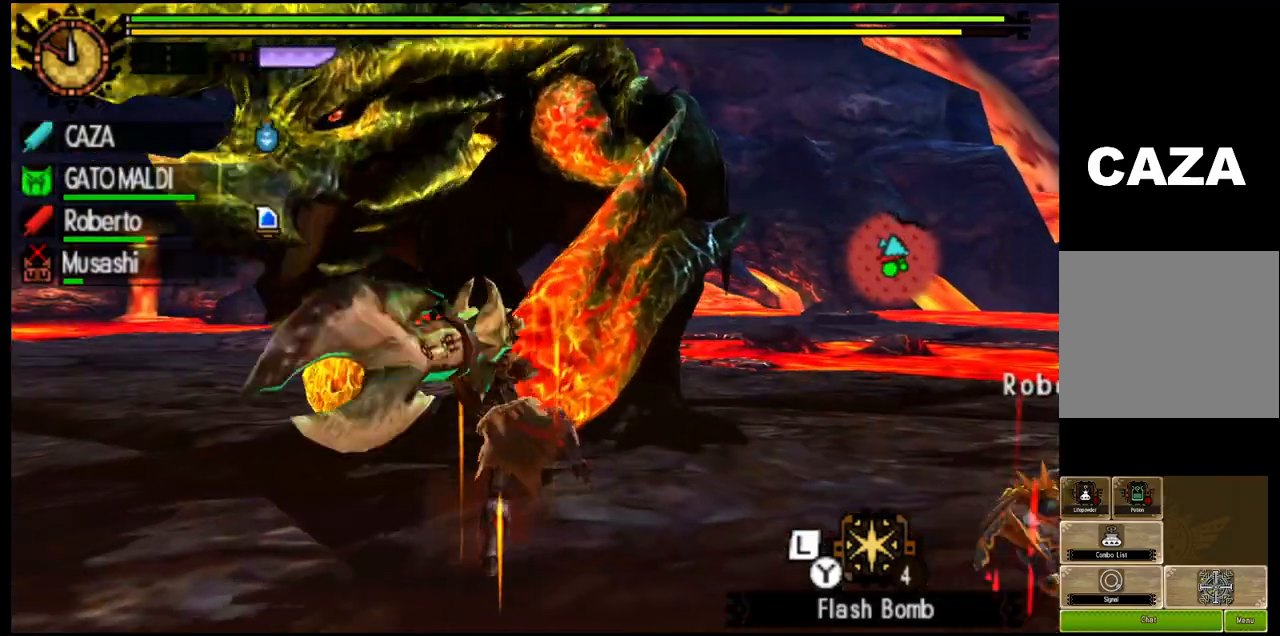
{"buttons": ["CROSS"], "left_stick": "left", "right_stick": "center", "events": [[83, "TRIANGLE", "up"], [217, "left_stick", "left"], [467, "CROSS", "down"]]}
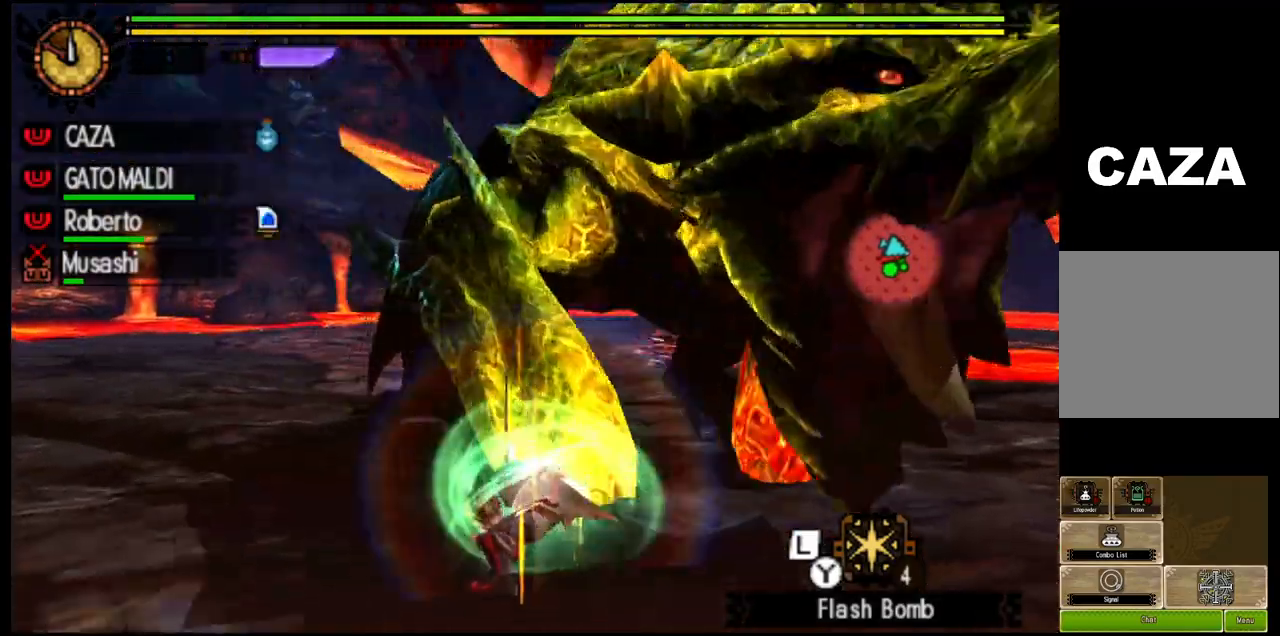
{"buttons": [], "left_stick": "left", "right_stick": "center", "events": [[117, "CROSS", "up"], [167, "CROSS", "down"], [333, "CROSS", "up"]]}
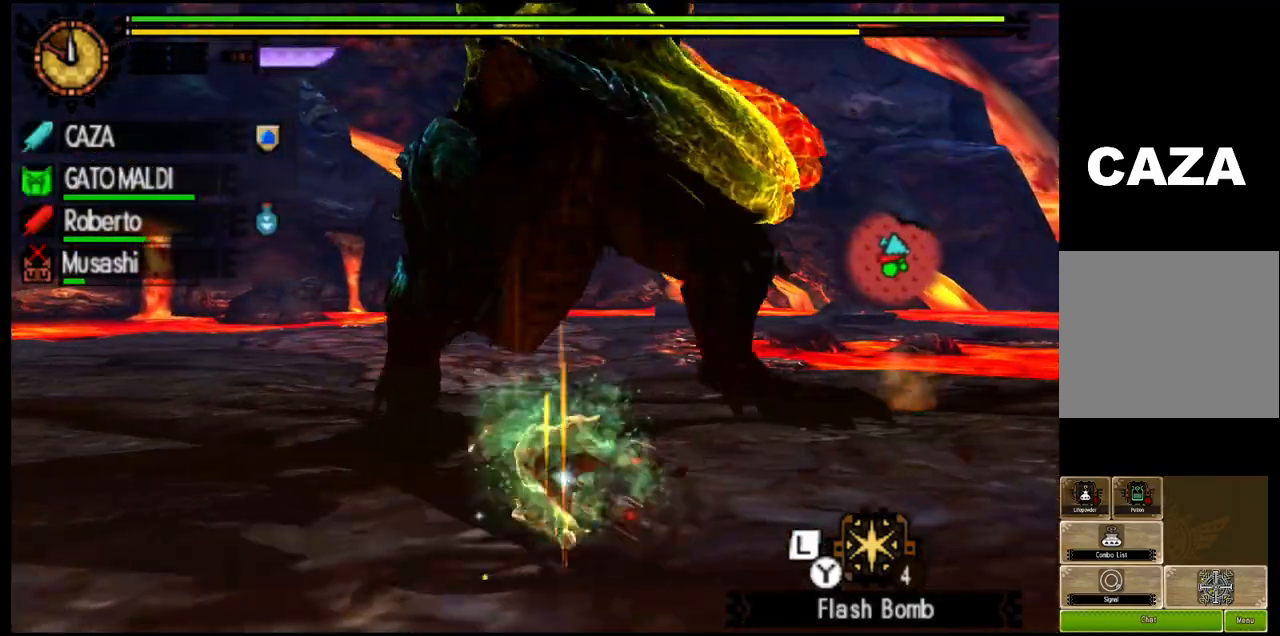
{"buttons": [], "left_stick": "up", "right_stick": "right", "events": [[50, "right_stick", "right"], [317, "left_stick", "up-left"], [433, "left_stick", "up"]]}
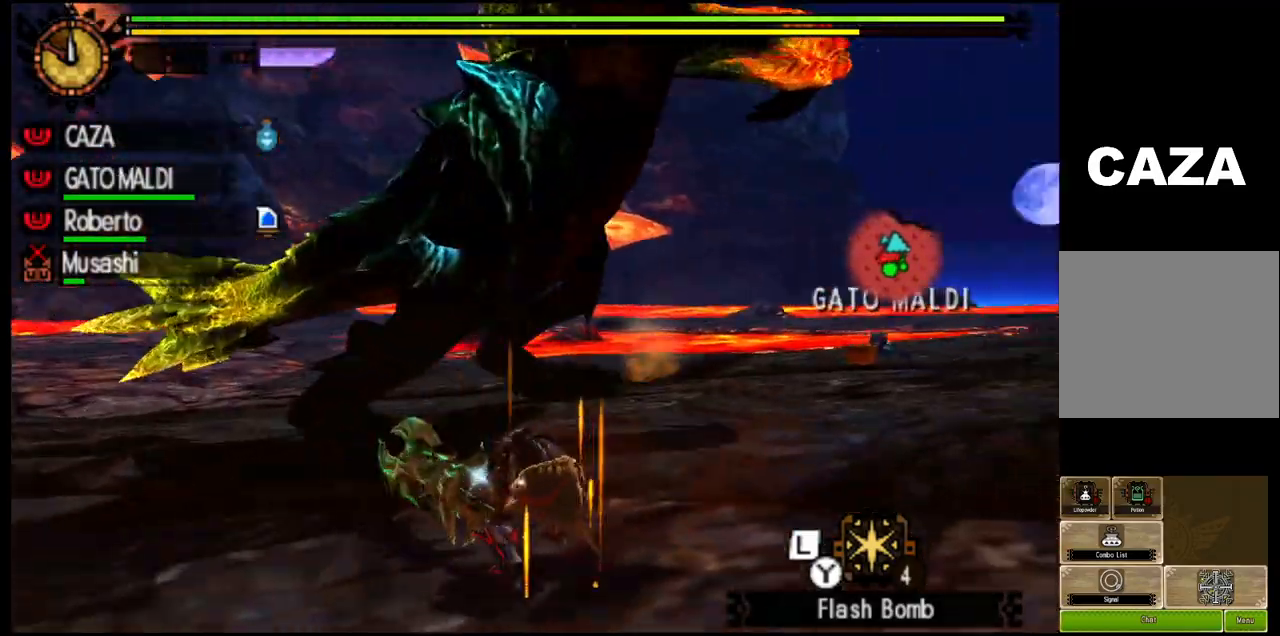
{"buttons": [], "left_stick": "up-left", "right_stick": "center", "events": [[100, "right_stick", "center"], [233, "left_stick", "up-left"]]}
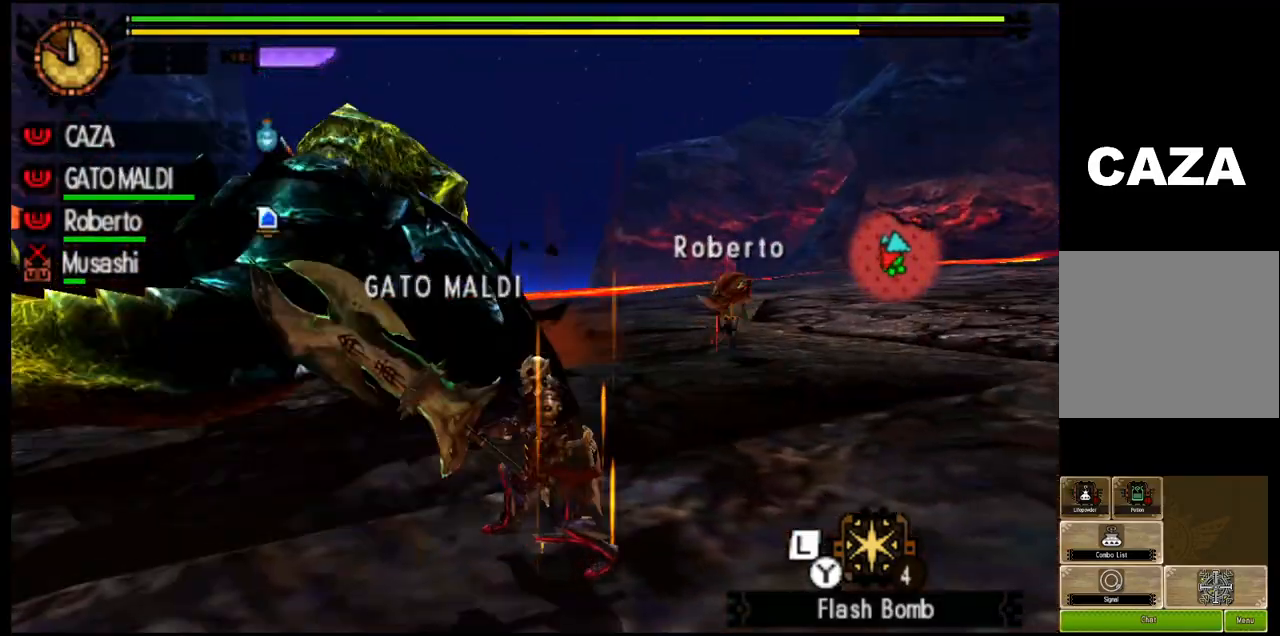
{"buttons": [], "left_stick": "up-left", "right_stick": "center", "events": [[133, "CROSS", "down"], [267, "CROSS", "up"], [317, "CROSS", "down"], [500, "CROSS", "up"]]}
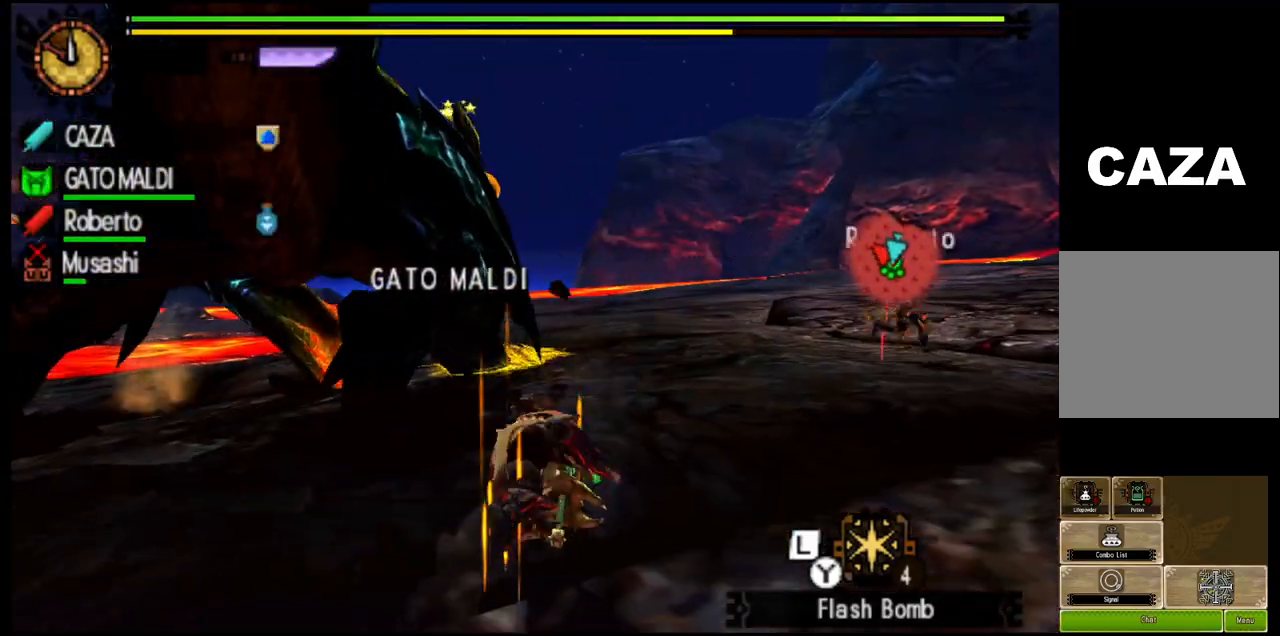
{"buttons": ["TRIANGLE"], "left_stick": "up-left", "right_stick": "center", "events": [[67, "TRIANGLE", "down"], [217, "TRIANGLE", "up"], [267, "TRIANGLE", "down"], [417, "TRIANGLE", "up"], [483, "TRIANGLE", "down"]]}
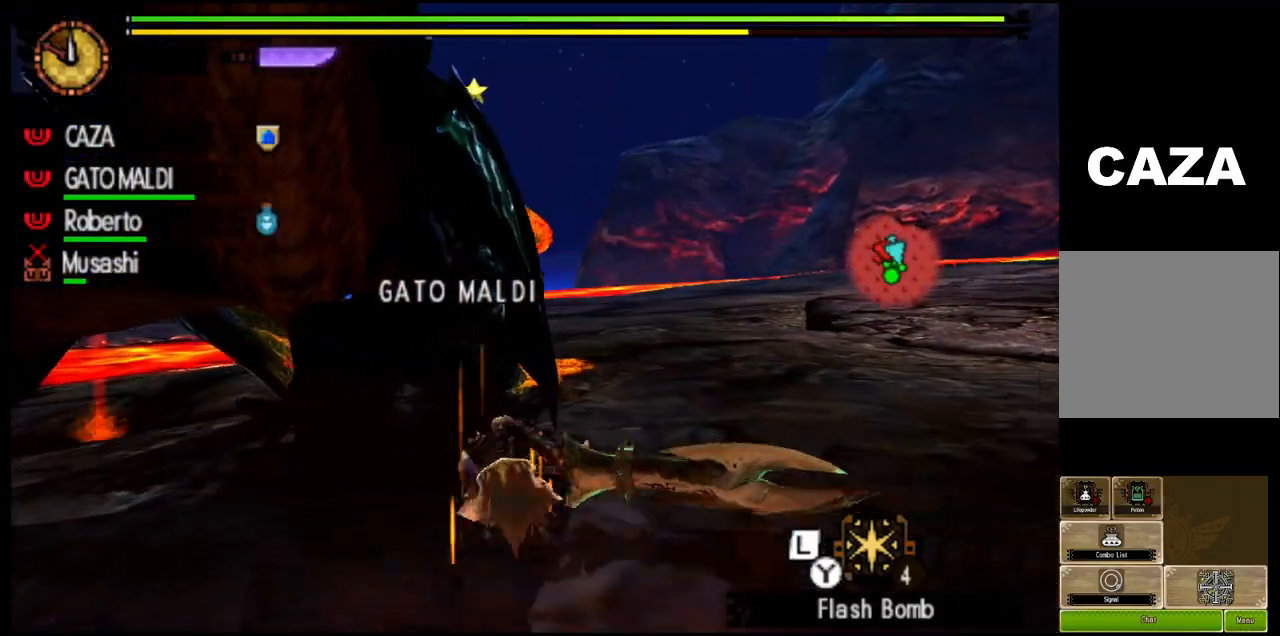
{"buttons": ["TRIANGLE"], "left_stick": "center", "right_stick": "left", "events": [[250, "left_stick", "center"], [300, "TRIANGLE", "up"], [467, "TRIANGLE", "down"], [483, "right_stick", "left"]]}
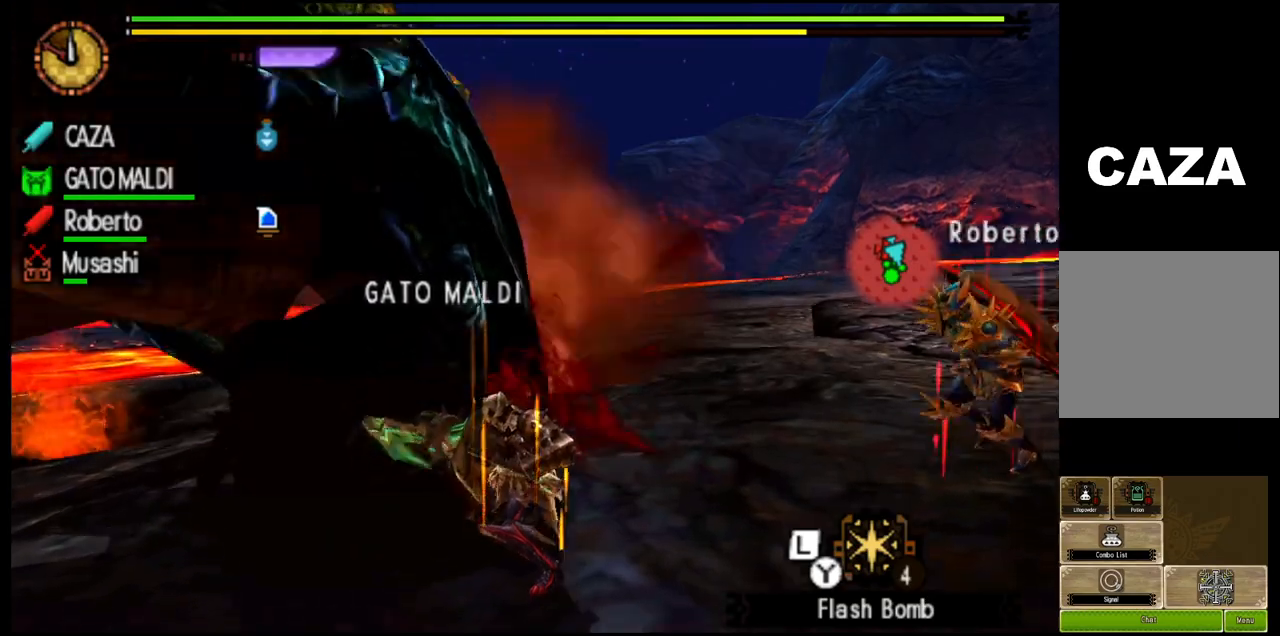
{"buttons": ["TRIANGLE"], "left_stick": "center", "right_stick": "center", "events": [[100, "TRIANGLE", "up"], [133, "TRIANGLE", "down"], [333, "right_stick", "center"]]}
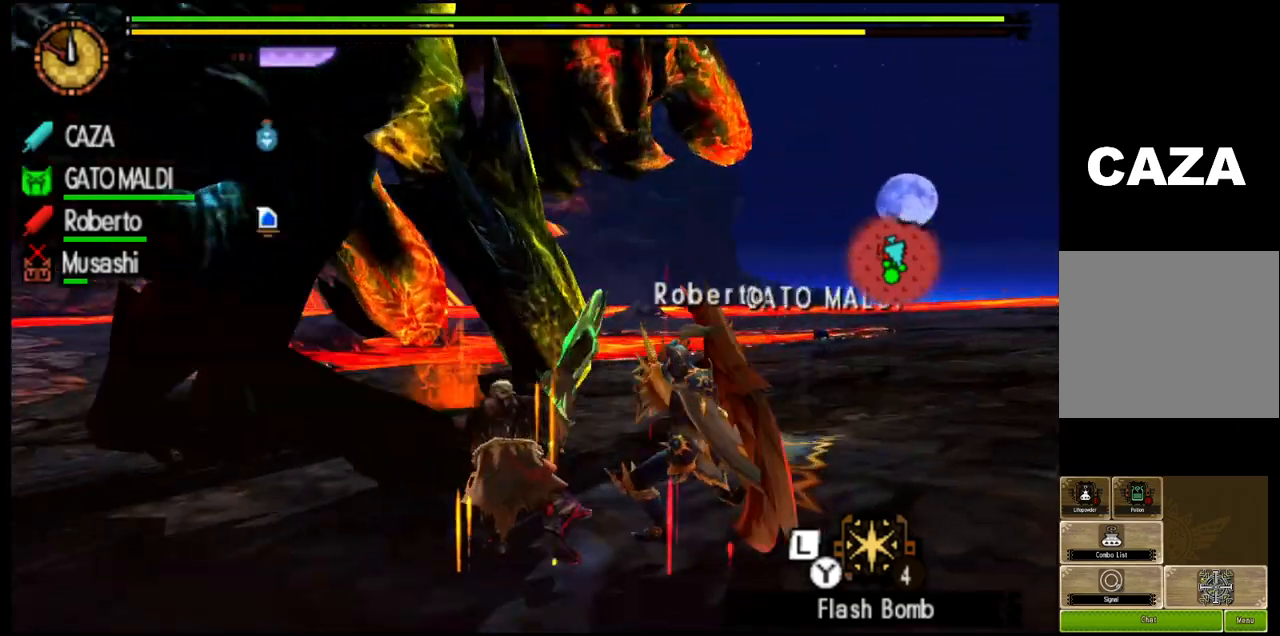
{"buttons": ["TRIANGLE"], "left_stick": "left", "right_stick": "center", "events": [[50, "left_stick", "left"]]}
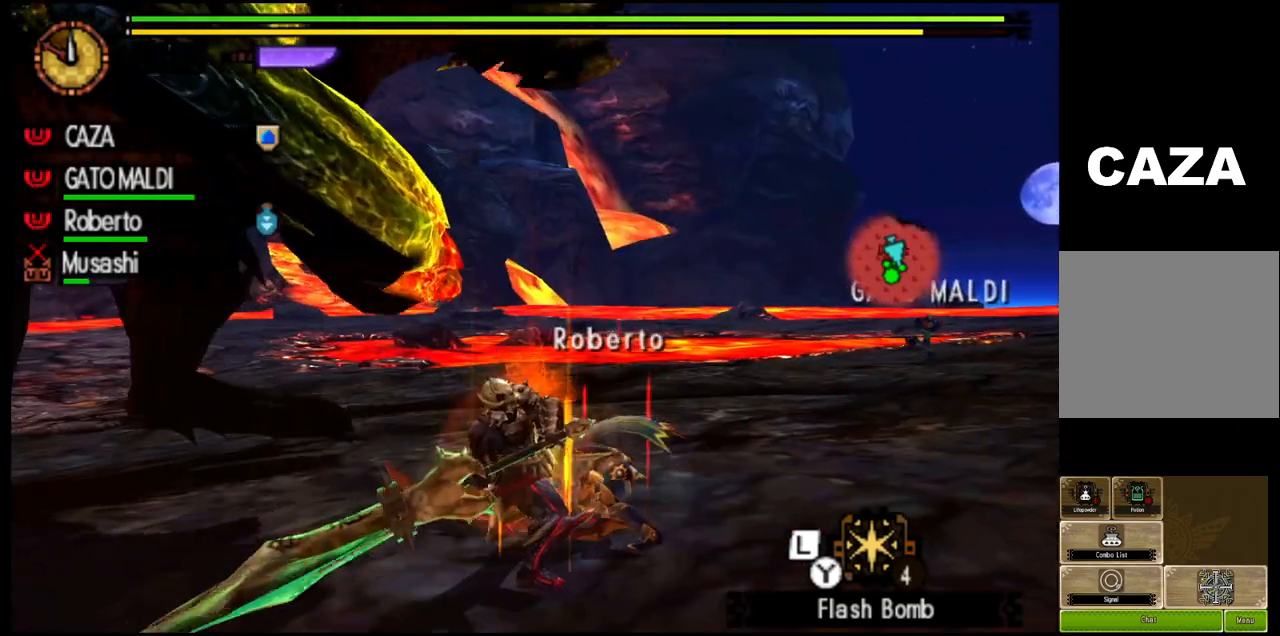
{"buttons": ["TRIANGLE"], "left_stick": "left", "right_stick": "center", "events": []}
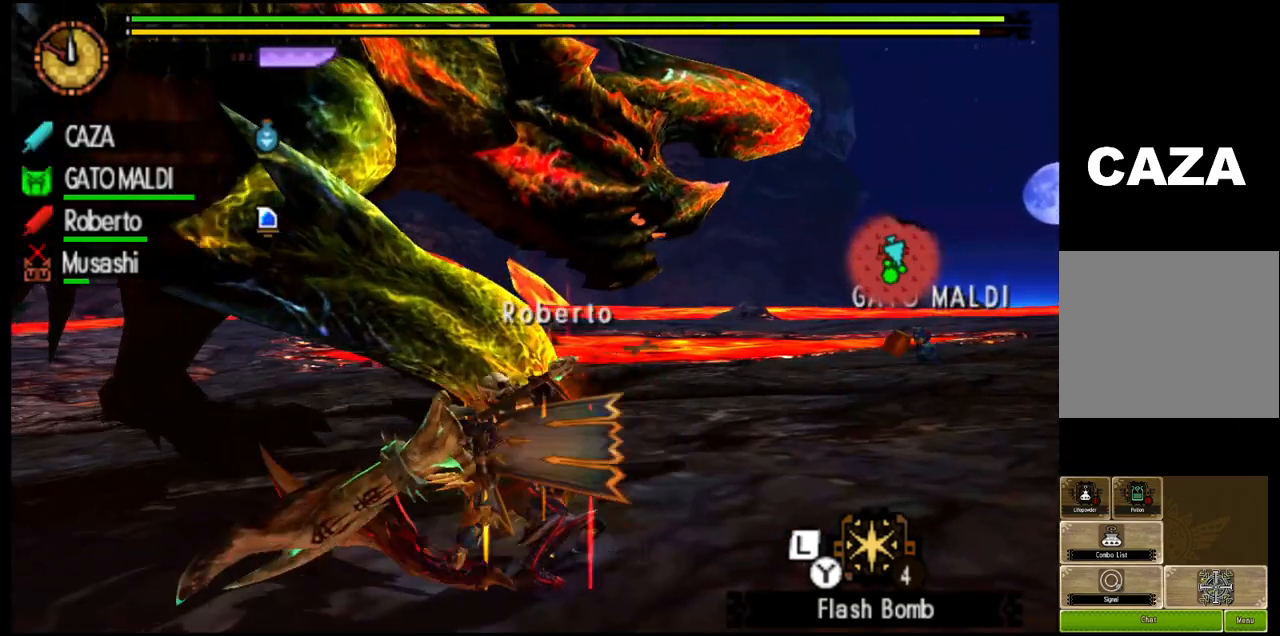
{"buttons": ["TRIANGLE"], "left_stick": "left", "right_stick": "center", "events": []}
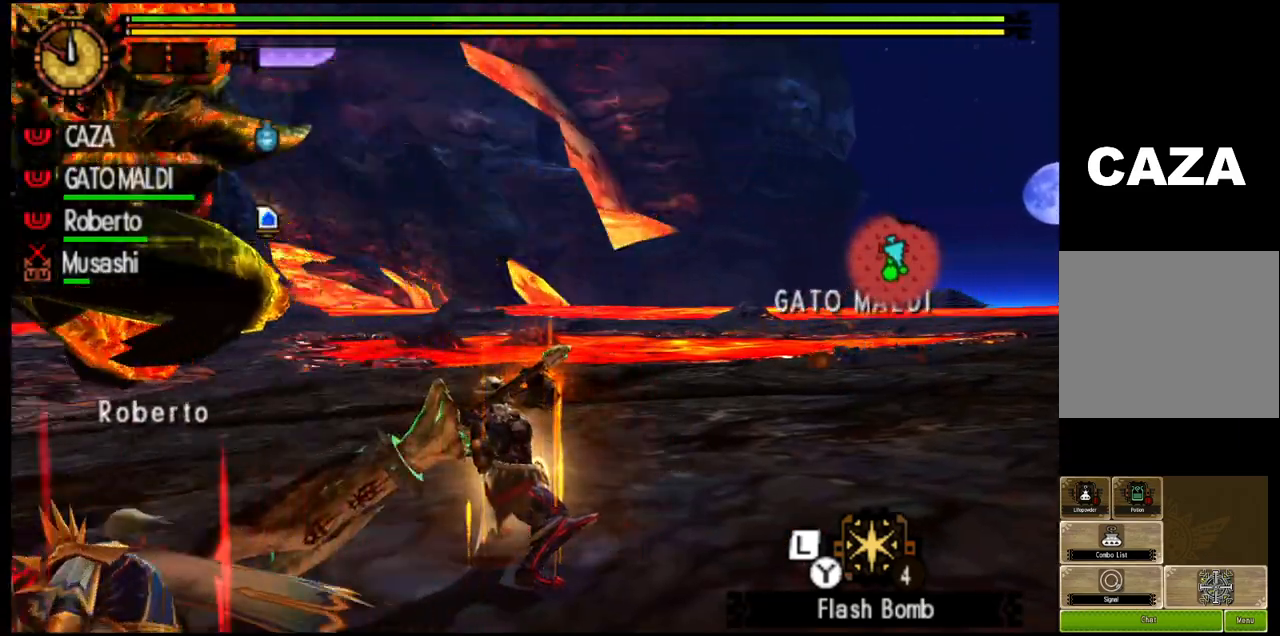
{"buttons": ["TRIANGLE"], "left_stick": "left", "right_stick": "center", "events": []}
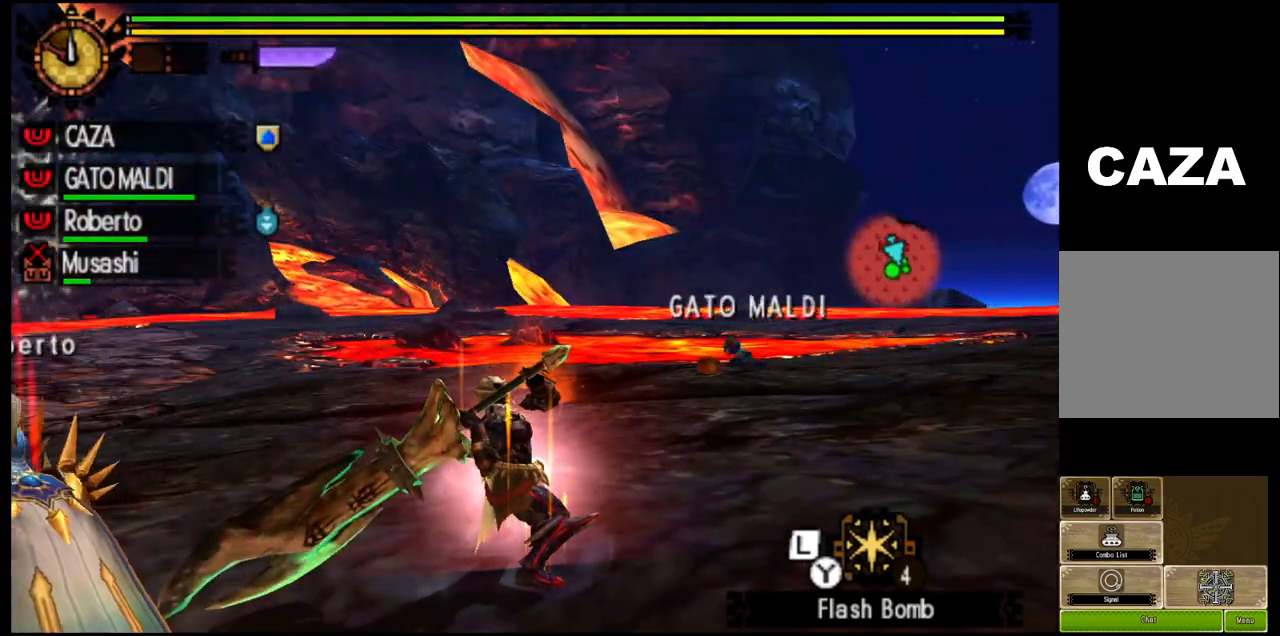
{"buttons": ["TRIANGLE", "L1"], "left_stick": "left", "right_stick": "center", "events": [[467, "L1", "down"]]}
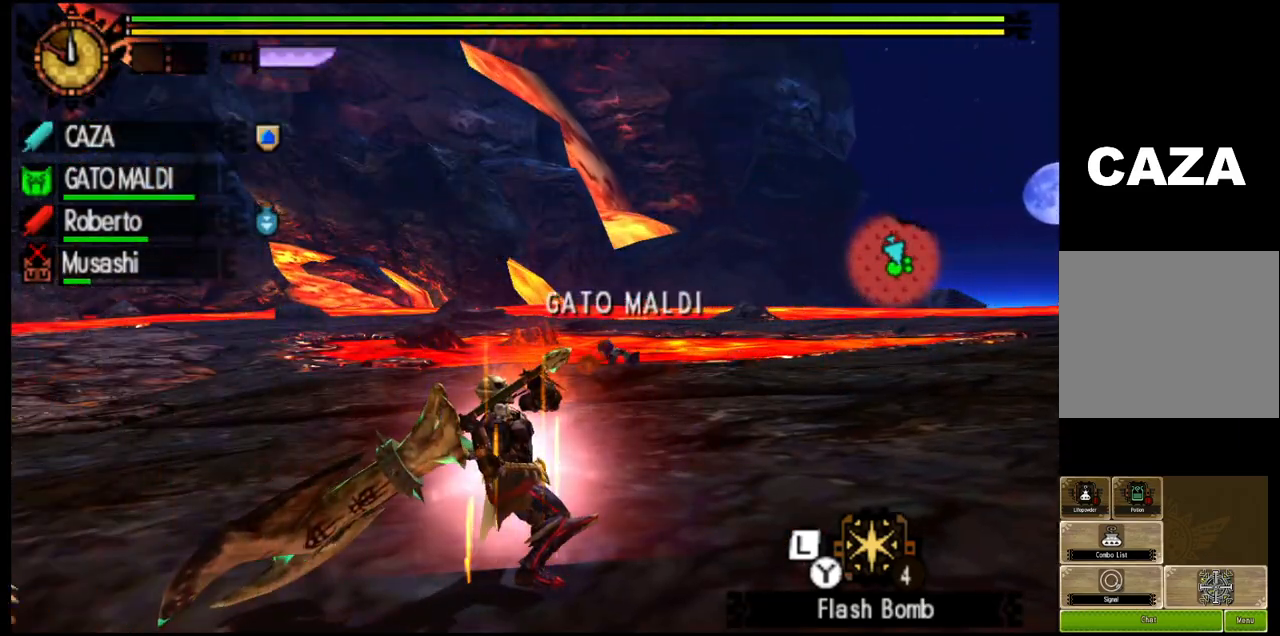
{"buttons": ["TRIANGLE"], "left_stick": "left", "right_stick": "center", "events": [[133, "L1", "up"], [133, "TRIANGLE", "up"], [167, "TRIANGLE", "down"]]}